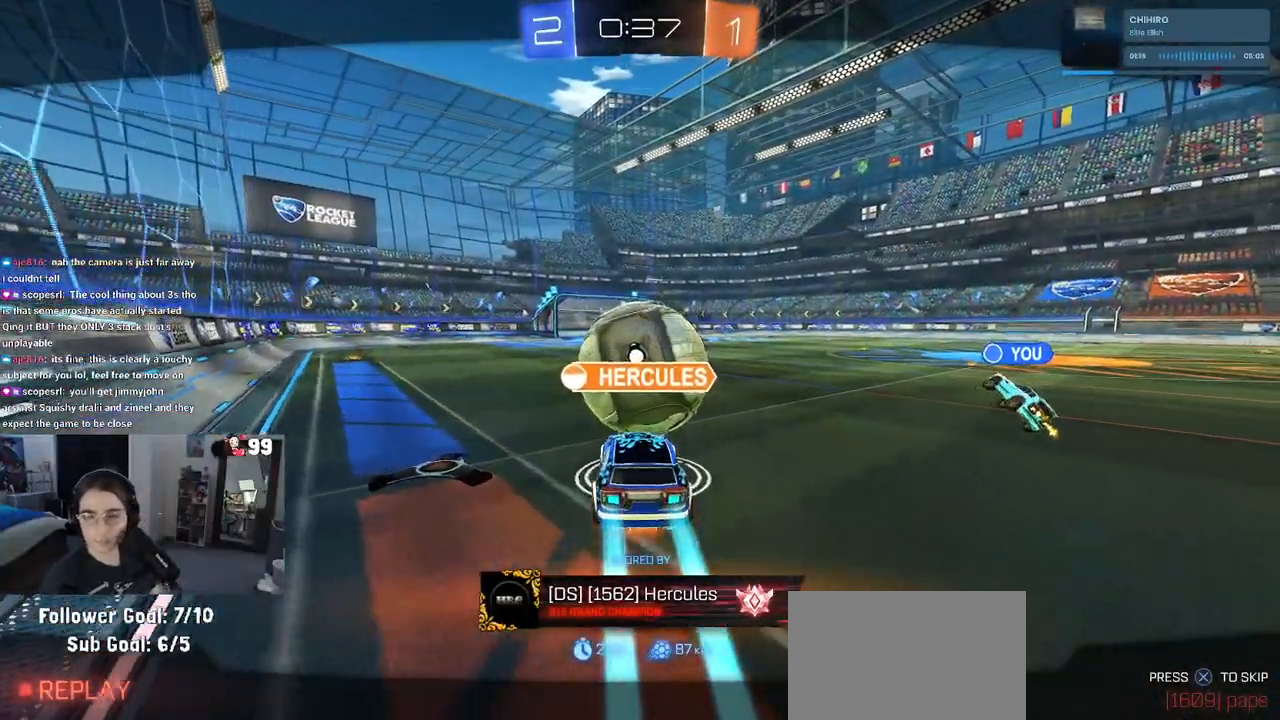
Gameplay with a controller (PlayStation layout); each line is a JSON object with the inputs held at the frame after it. "events" lists button and stick changes between this image and that frame as [ms after this image, input, new state], when the widget could be followed in between.
{"buttons": ["CROSS"], "left_stick": "center", "right_stick": "center", "events": [[283, "CROSS", "down"]]}
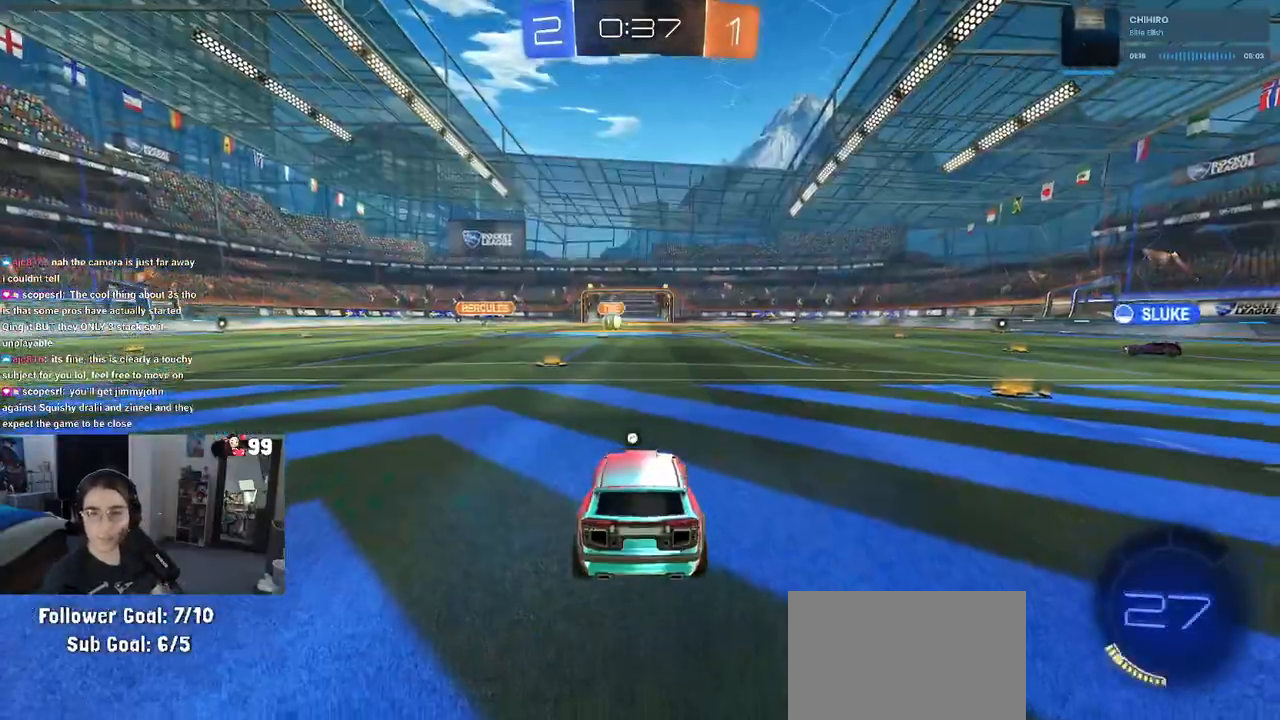
{"buttons": [], "left_stick": "center", "right_stick": "center", "events": [[50, "CROSS", "up"], [200, "CROSS", "down"], [350, "CROSS", "up"]]}
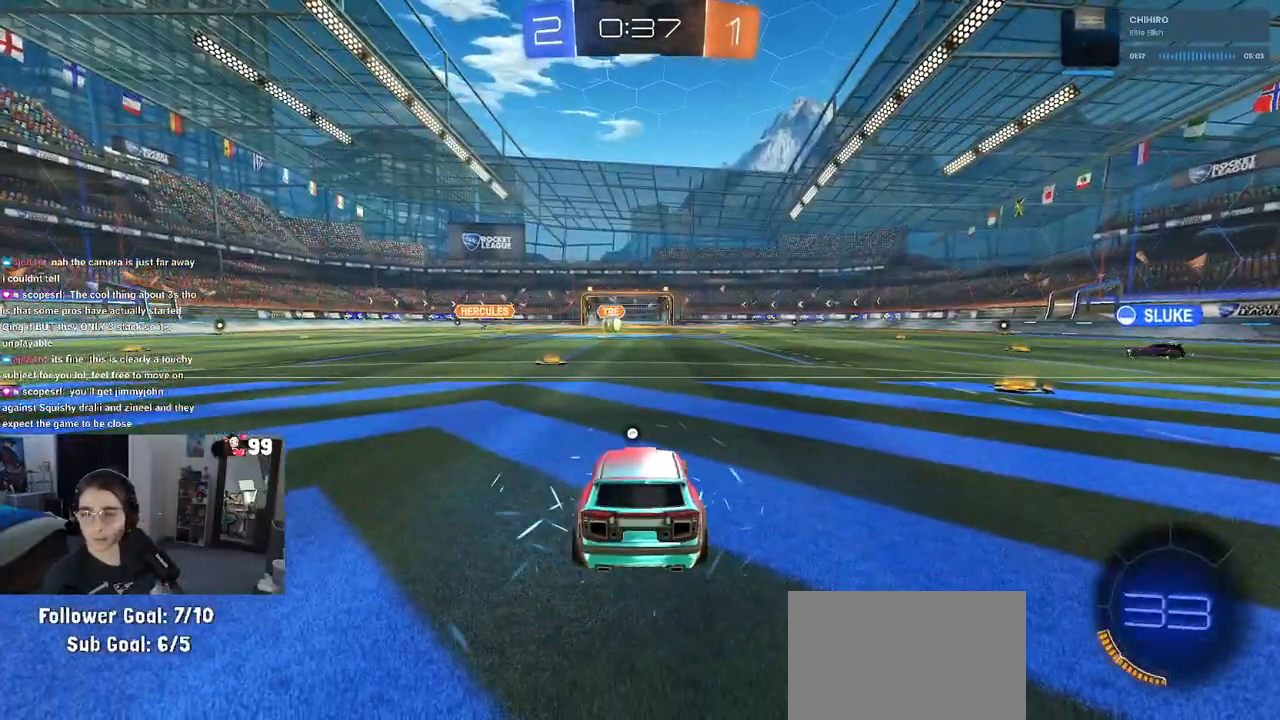
{"buttons": ["CROSS"], "left_stick": "center", "right_stick": "center", "events": [[100, "CROSS", "down"], [300, "CROSS", "up"], [450, "CROSS", "down"]]}
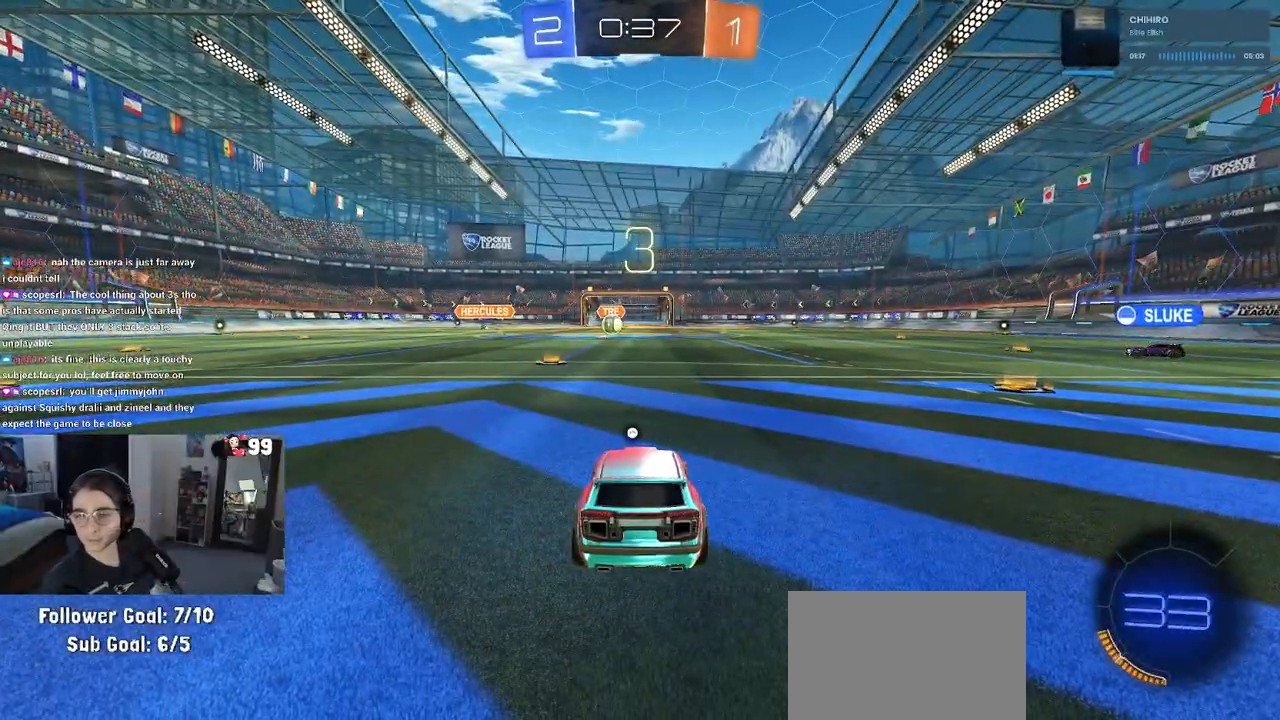
{"buttons": [], "left_stick": "center", "right_stick": "center", "events": [[217, "CROSS", "up"]]}
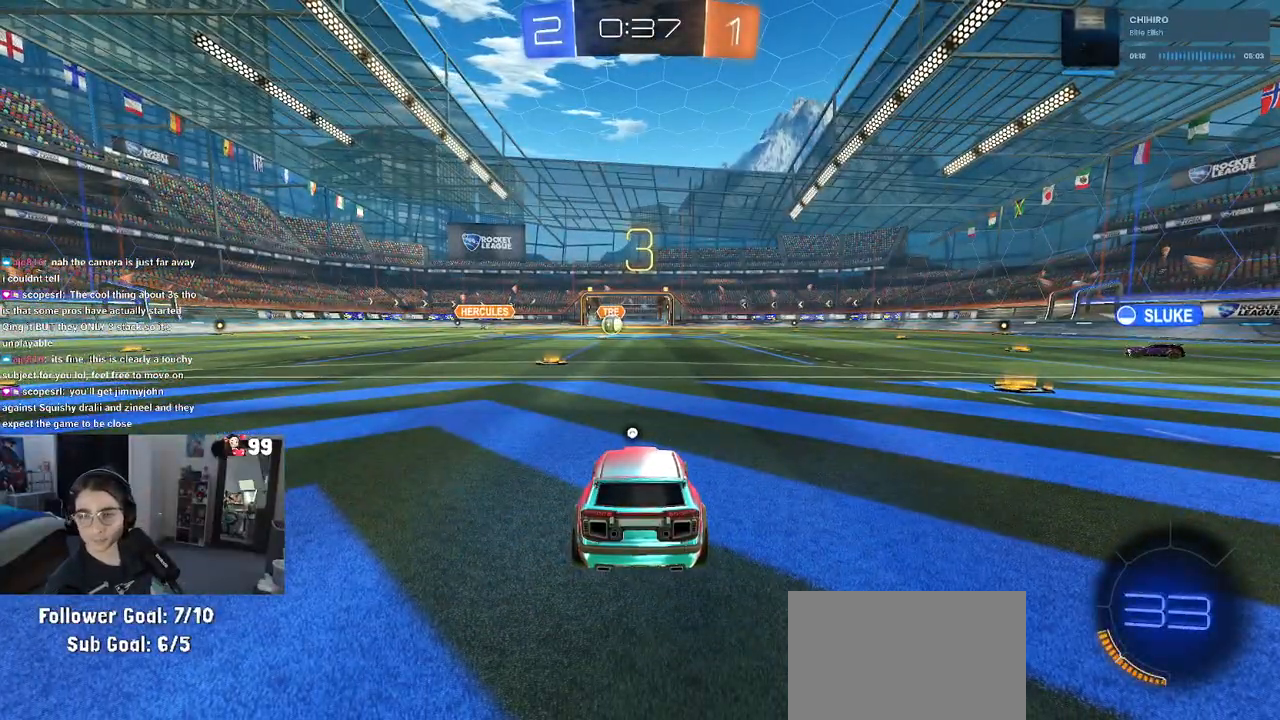
{"buttons": [], "left_stick": "center", "right_stick": "center", "events": []}
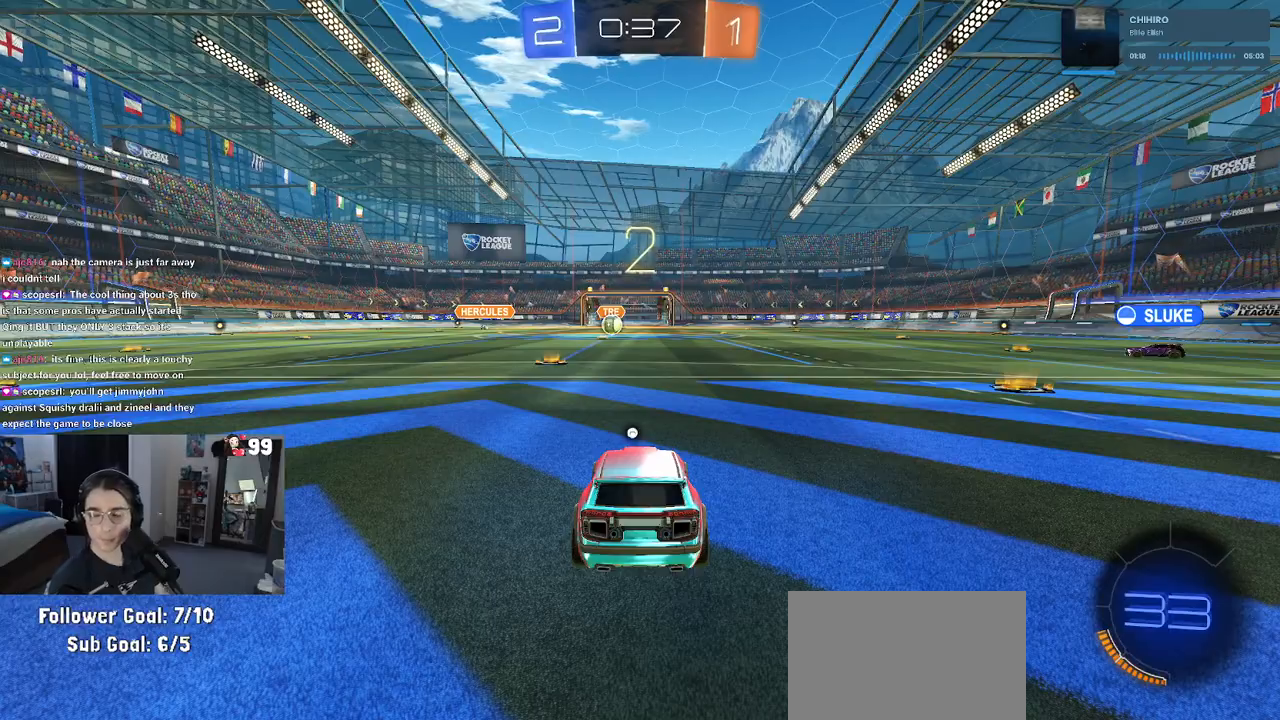
{"buttons": [], "left_stick": "center", "right_stick": "center", "events": []}
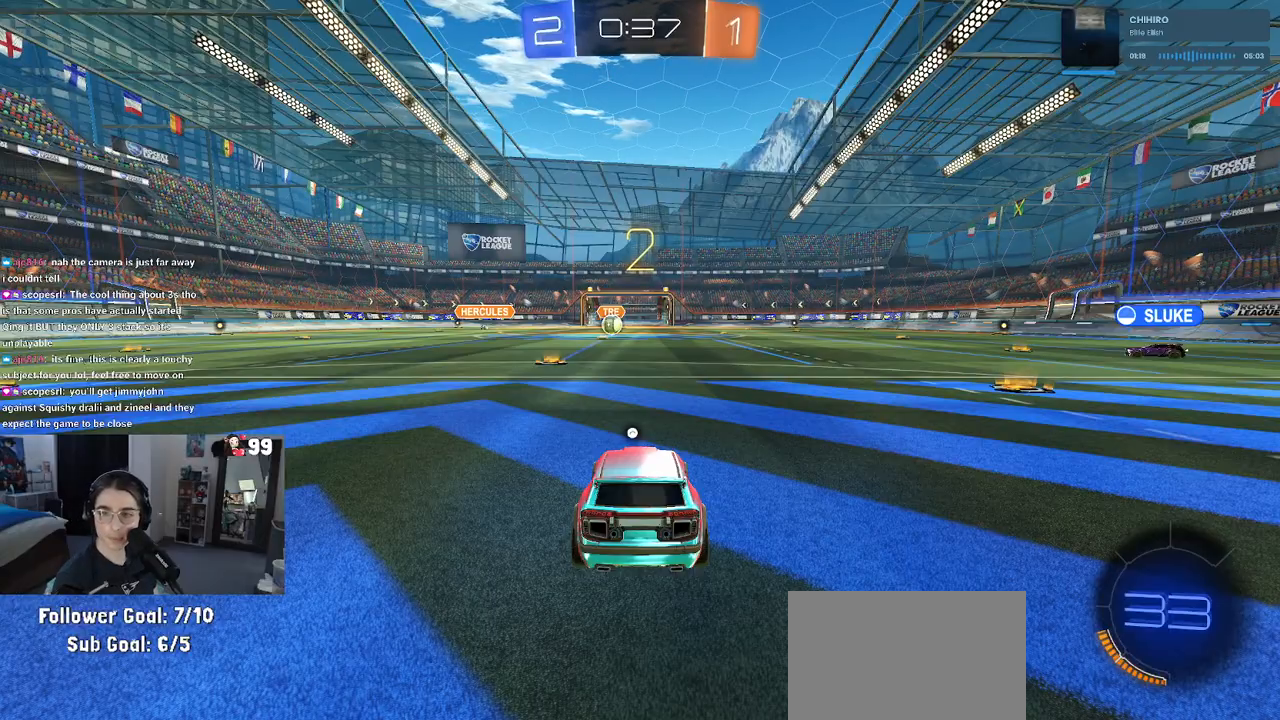
{"buttons": ["R2"], "left_stick": "center", "right_stick": "center", "events": [[250, "R2", "down"]]}
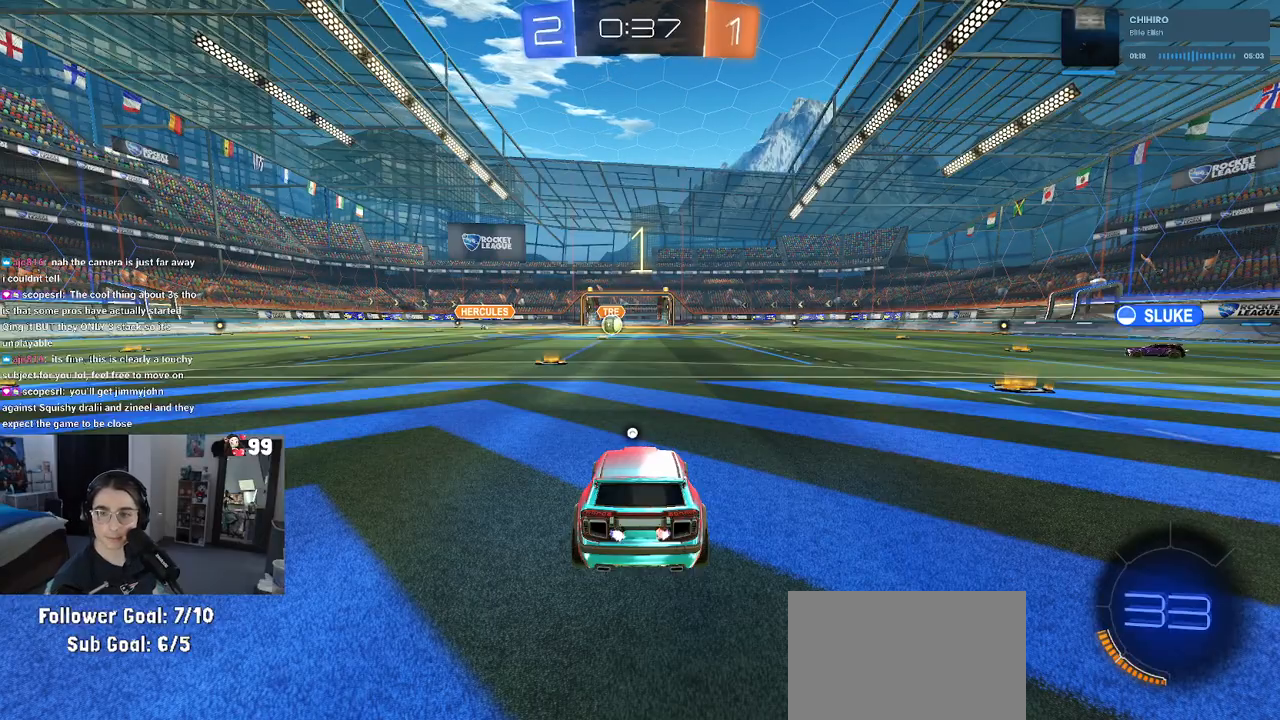
{"buttons": ["R2"], "left_stick": "center", "right_stick": "center", "events": []}
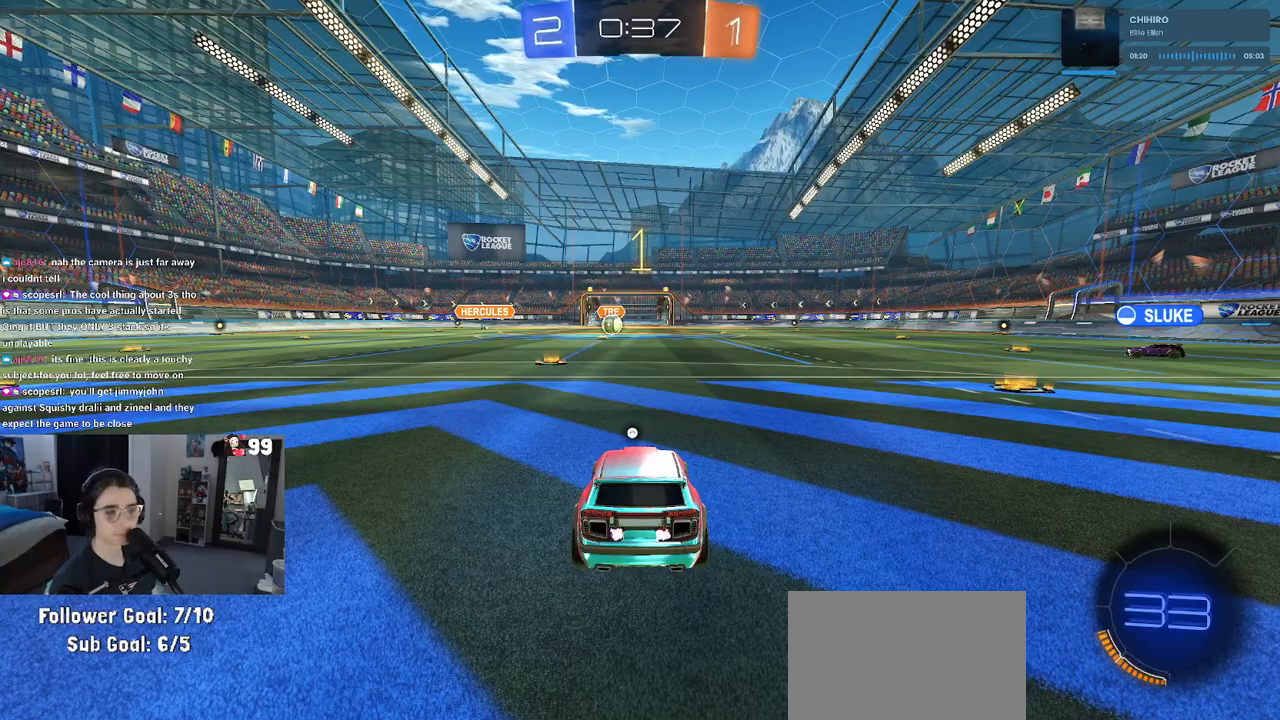
{"buttons": ["R2"], "left_stick": "center", "right_stick": "center", "events": [[300, "TRIANGLE", "down"], [317, "left_stick", "left"], [367, "TRIANGLE", "up"], [417, "left_stick", "center"]]}
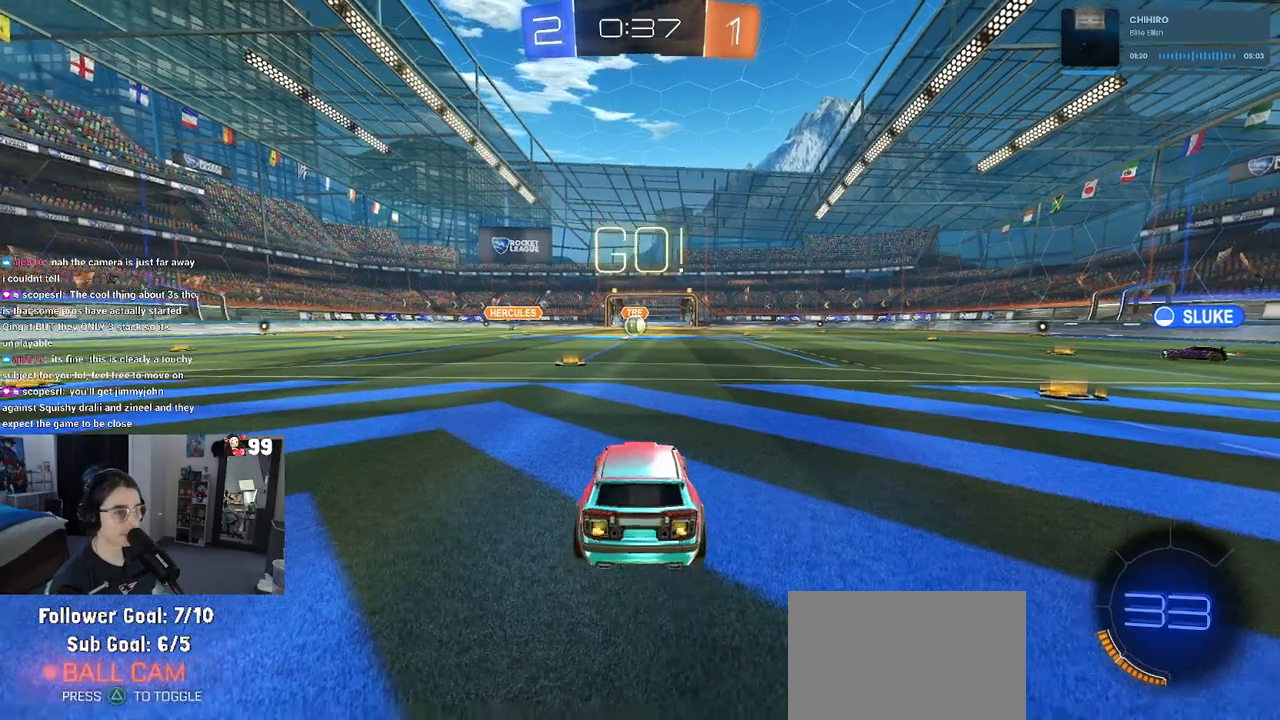
{"buttons": ["CROSS", "SQUARE", "R2"], "left_stick": "left", "right_stick": "center", "events": [[200, "left_stick", "right"], [283, "CROSS", "down"], [283, "left_stick", "up"], [367, "left_stick", "up-left"], [383, "CROSS", "up"], [433, "CROSS", "down"], [467, "SQUARE", "down"], [500, "left_stick", "left"]]}
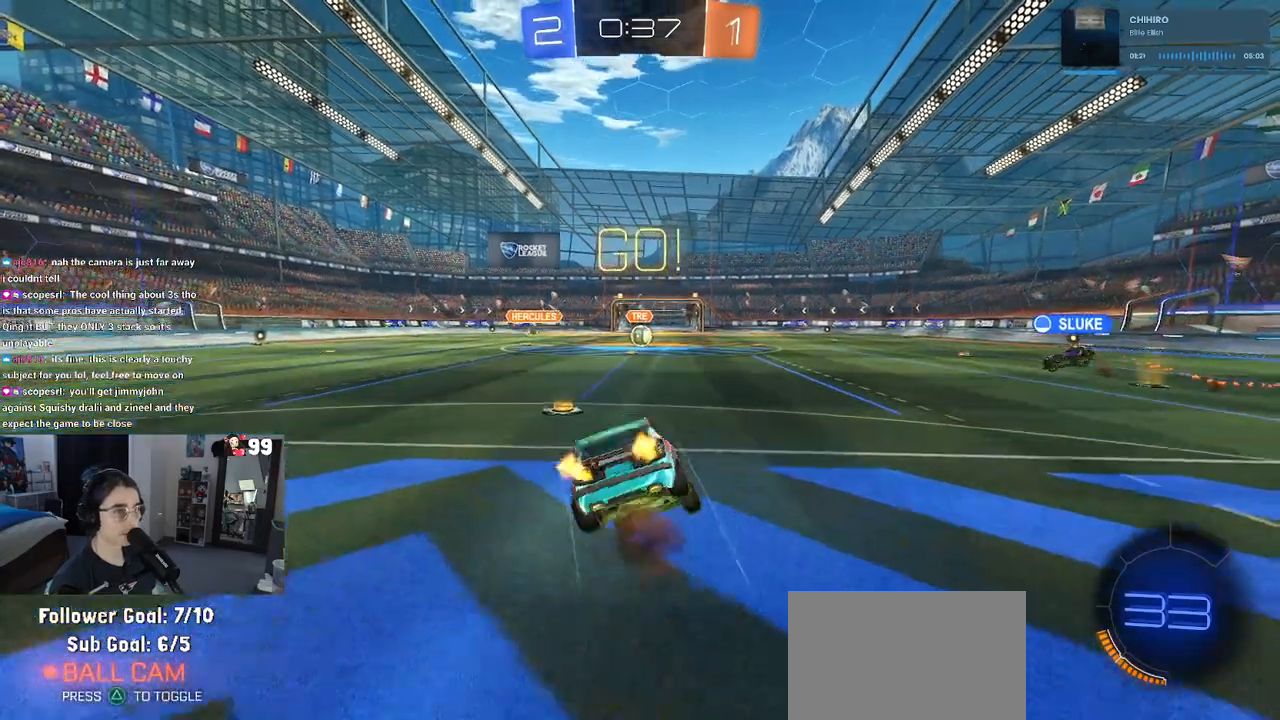
{"buttons": ["SQUARE", "R2"], "left_stick": "down-left", "right_stick": "center", "events": [[17, "CROSS", "up"], [17, "left_stick", "down"], [267, "left_stick", "down-left"]]}
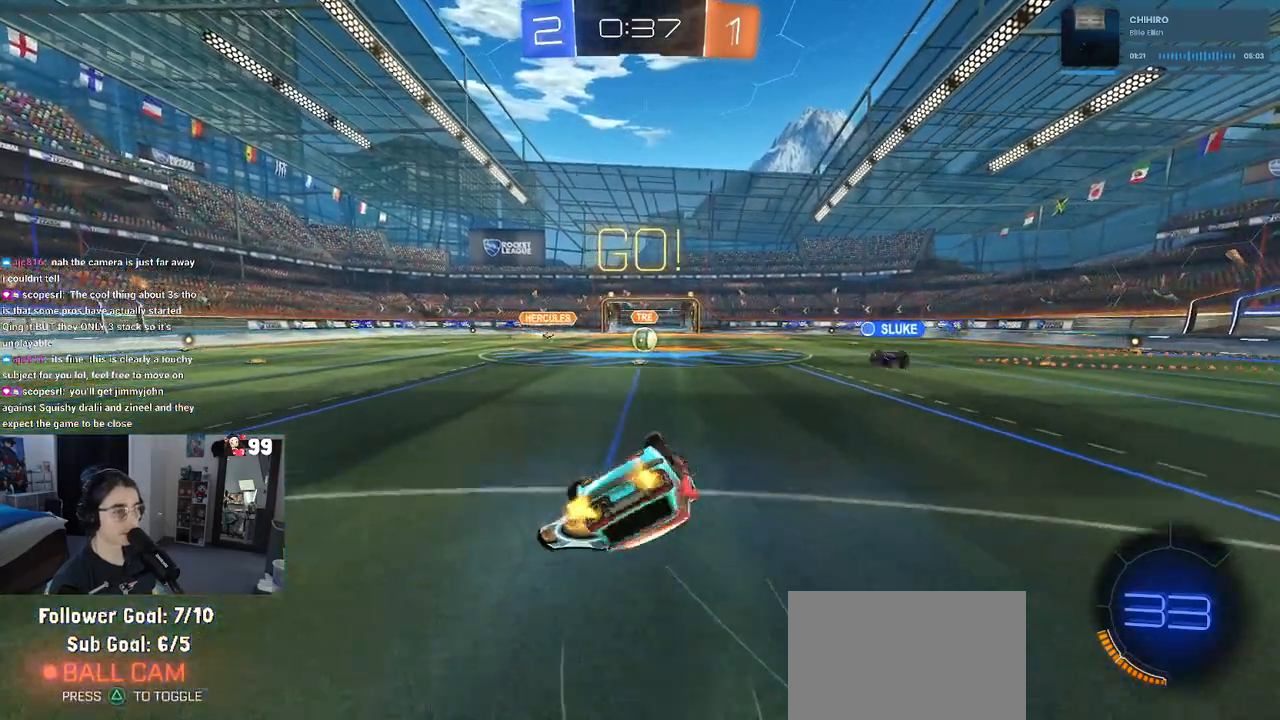
{"buttons": ["R2"], "left_stick": "center", "right_stick": "center", "events": [[350, "SQUARE", "up"], [383, "left_stick", "center"]]}
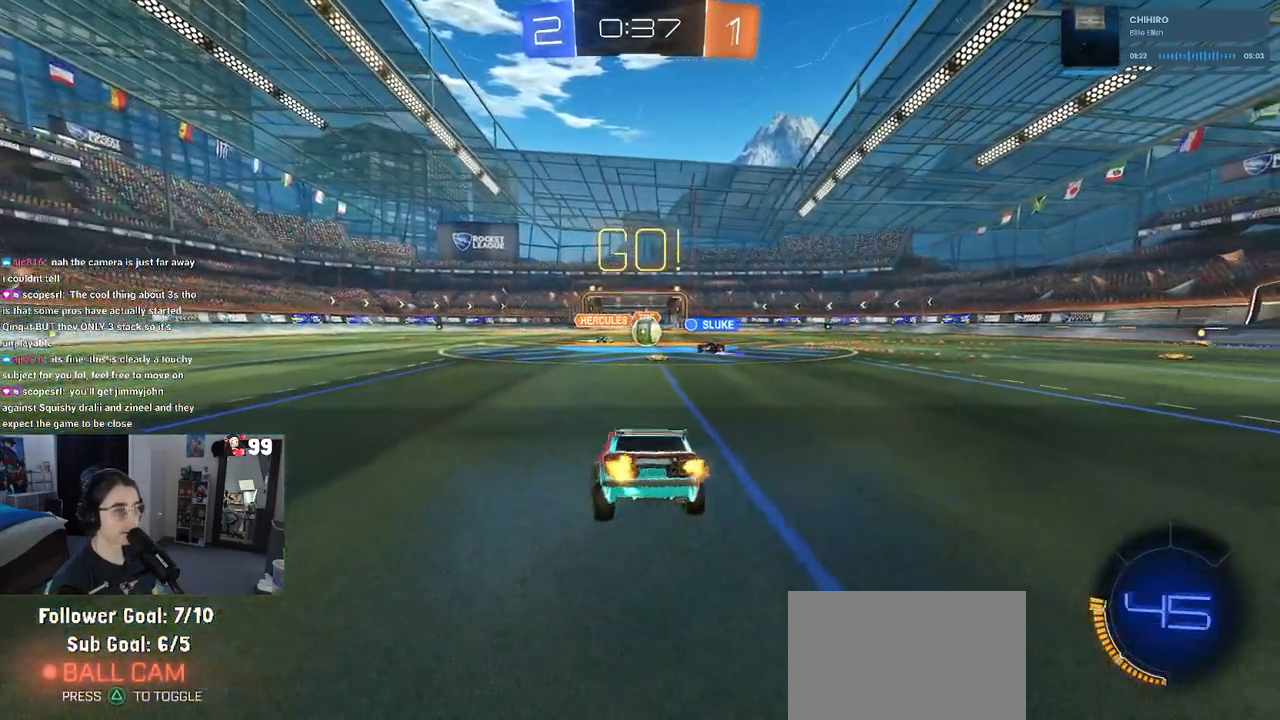
{"buttons": ["R2"], "left_stick": "center", "right_stick": "center", "events": [[250, "left_stick", "right"], [417, "left_stick", "center"]]}
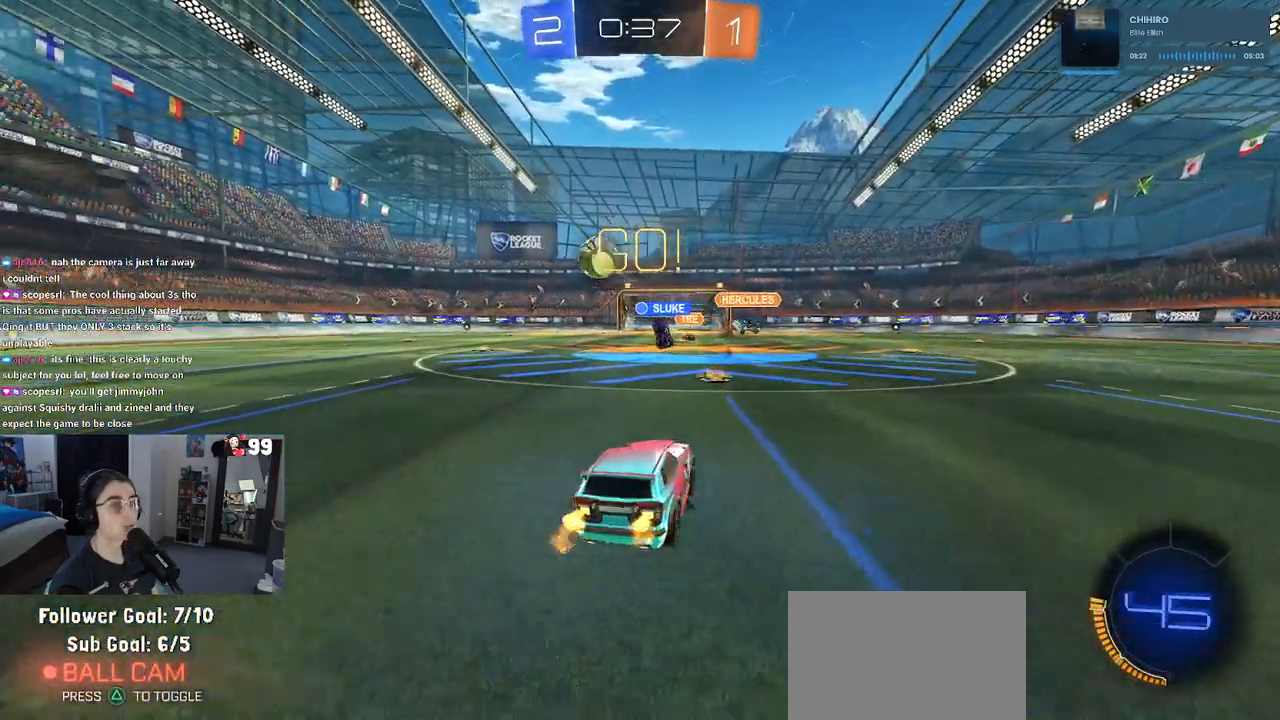
{"buttons": ["R2"], "left_stick": "left", "right_stick": "center", "events": [[17, "left_stick", "left"], [150, "SQUARE", "down"], [250, "SQUARE", "up"]]}
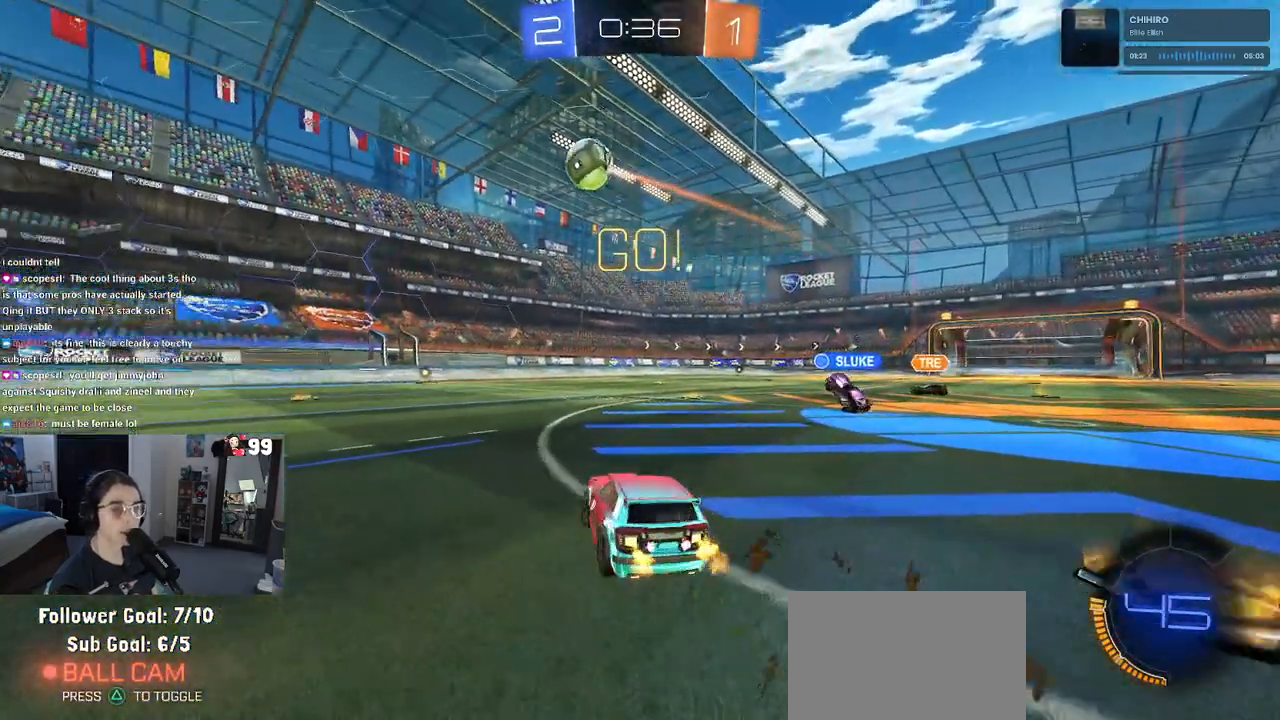
{"buttons": ["R2"], "left_stick": "left", "right_stick": "center", "events": []}
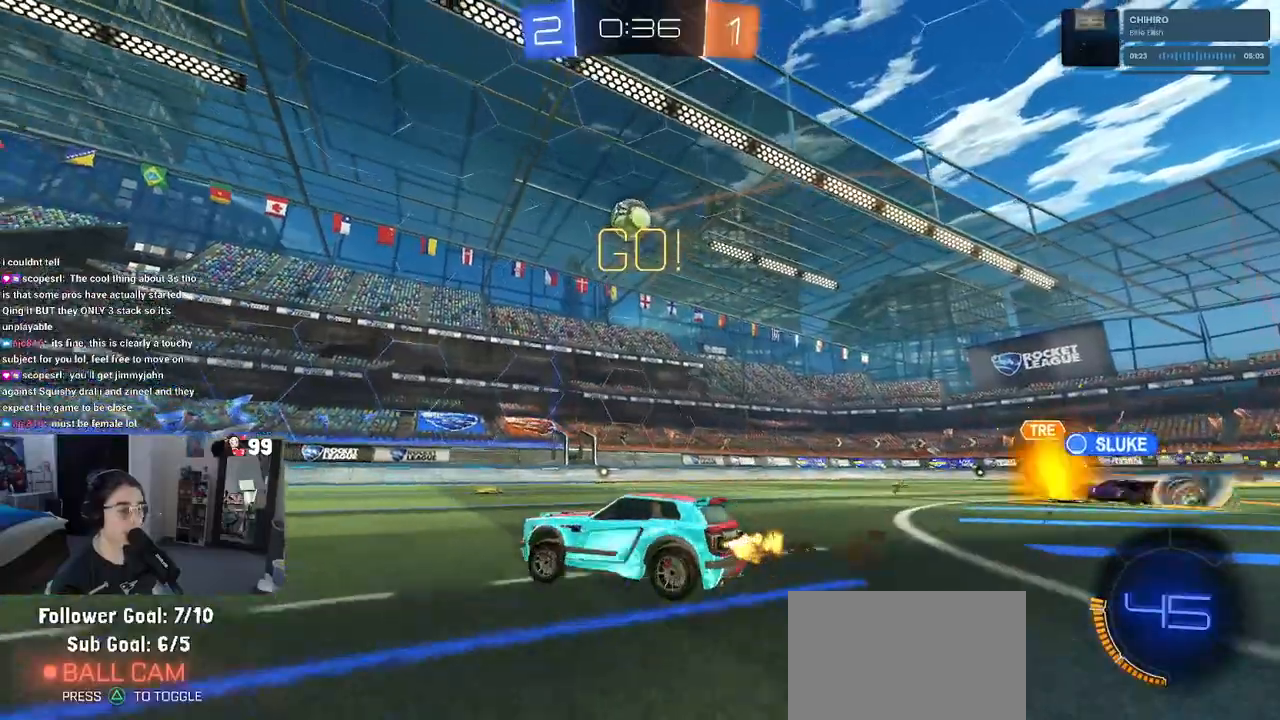
{"buttons": ["R2"], "left_stick": "center", "right_stick": "center", "events": [[217, "left_stick", "center"]]}
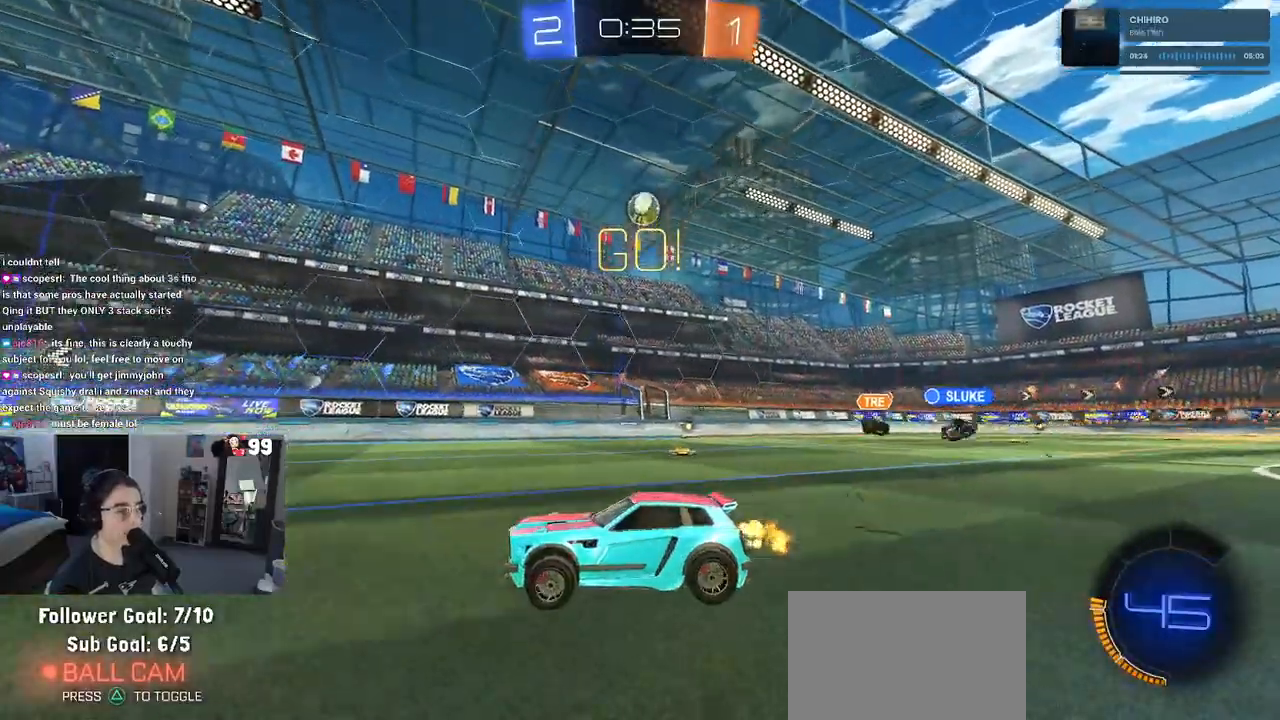
{"buttons": ["SQUARE", "R2"], "left_stick": "right", "right_stick": "center", "events": [[383, "left_stick", "right"], [400, "SQUARE", "down"]]}
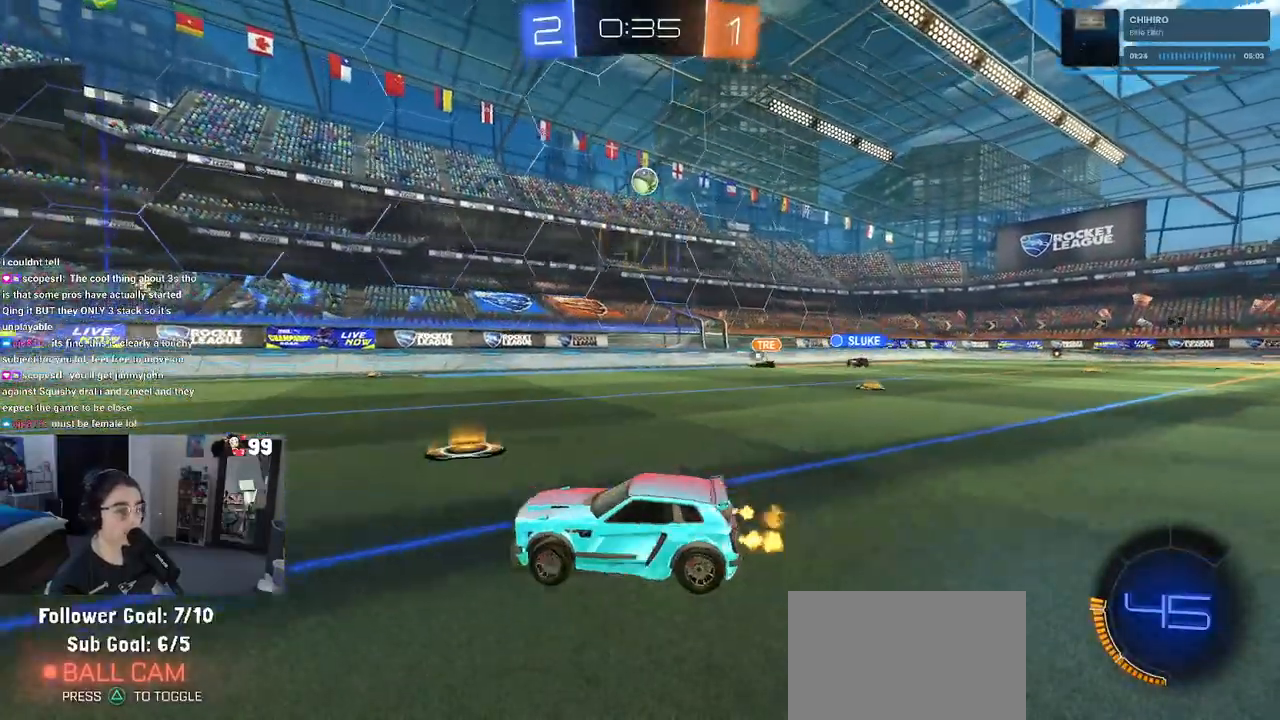
{"buttons": ["R2"], "left_stick": "right", "right_stick": "center", "events": [[83, "SQUARE", "up"]]}
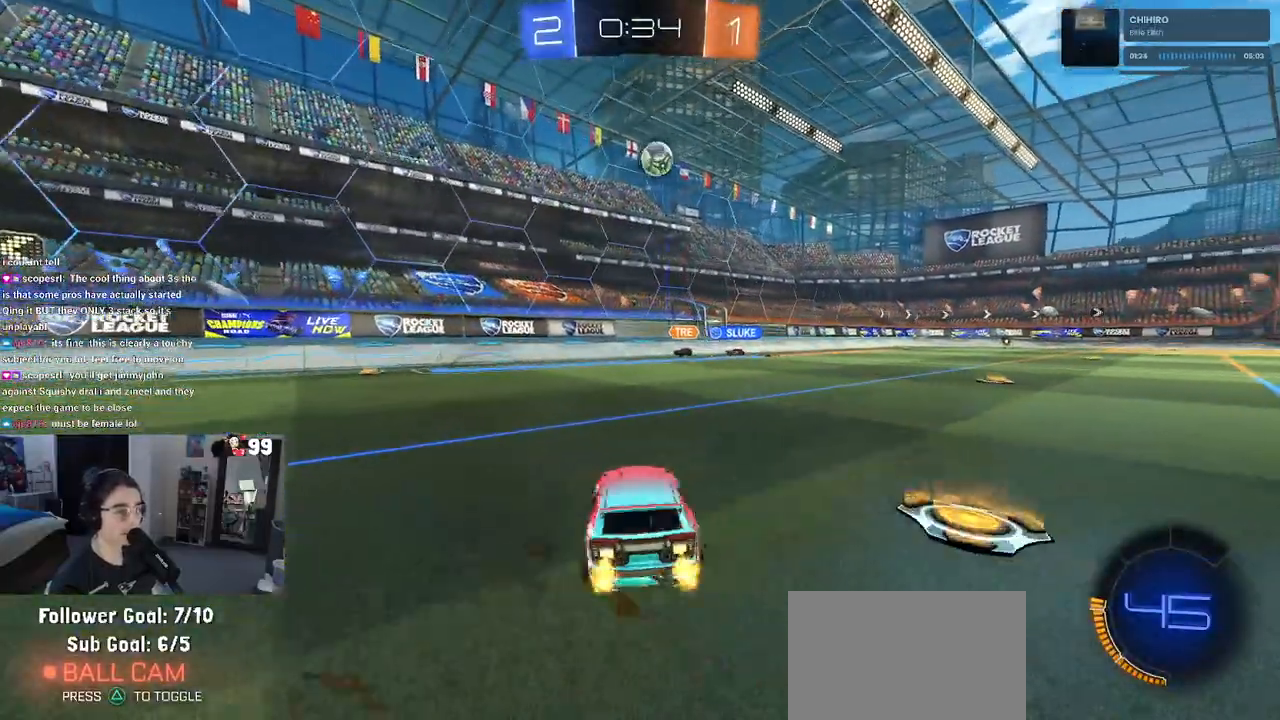
{"buttons": ["R2"], "left_stick": "left", "right_stick": "center", "events": [[133, "left_stick", "center"], [433, "left_stick", "left"]]}
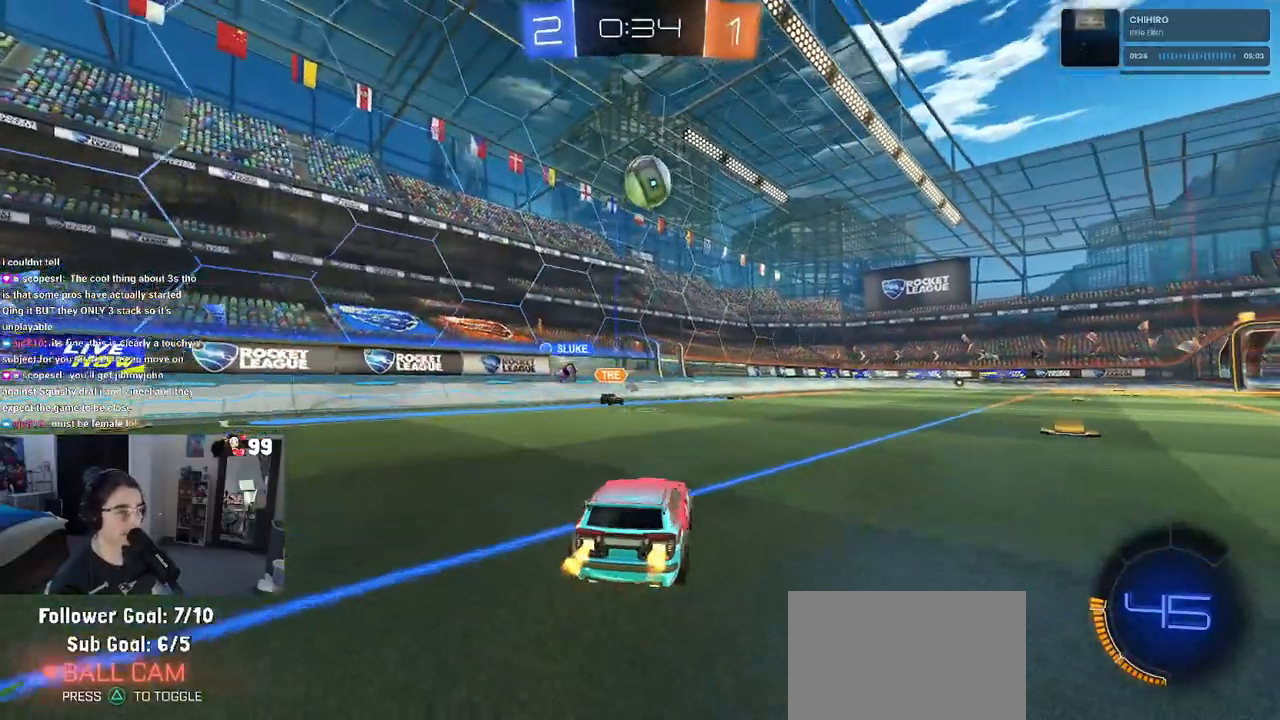
{"buttons": ["R1", "R2"], "left_stick": "up-right", "right_stick": "center", "events": [[50, "left_stick", "down-right"], [67, "CROSS", "down"], [200, "R1", "down"], [217, "left_stick", "down"], [350, "CROSS", "up"], [467, "left_stick", "up-right"]]}
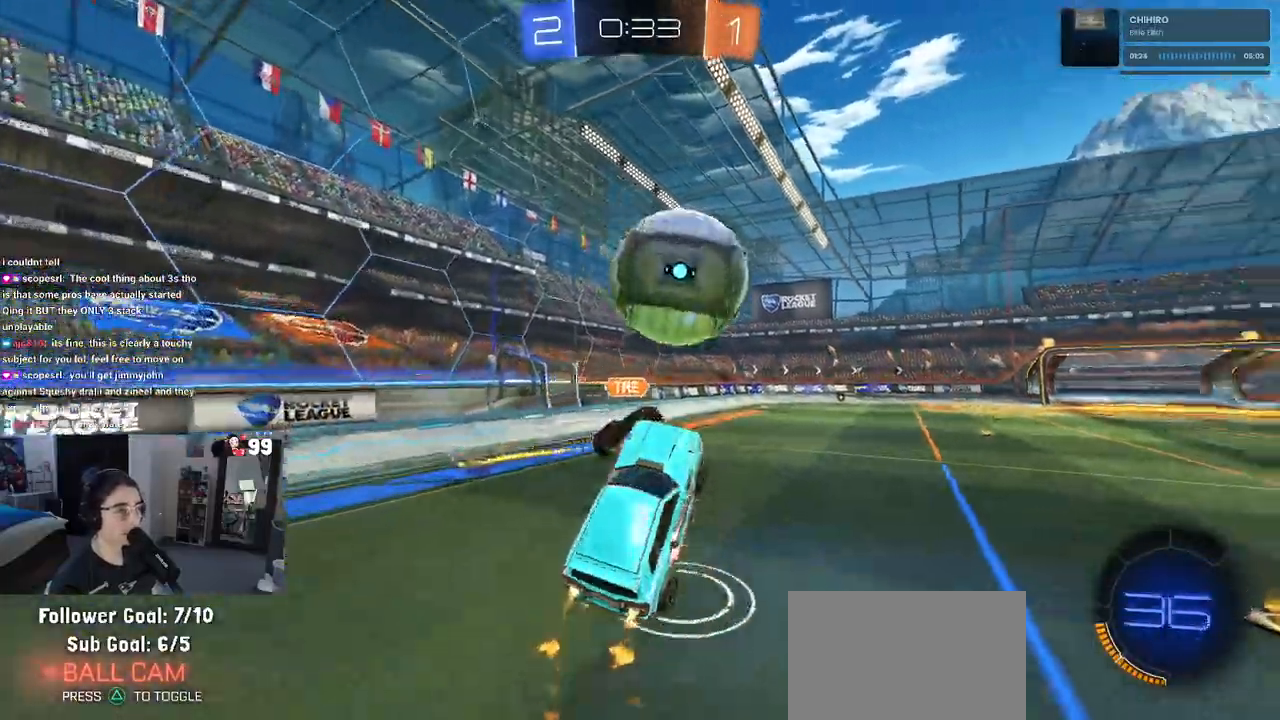
{"buttons": ["SQUARE", "R2"], "left_stick": "down-right", "right_stick": "center", "events": [[17, "CROSS", "down"], [100, "SQUARE", "down"], [150, "CROSS", "up"], [150, "left_stick", "down"], [350, "R1", "up"], [433, "left_stick", "down-right"]]}
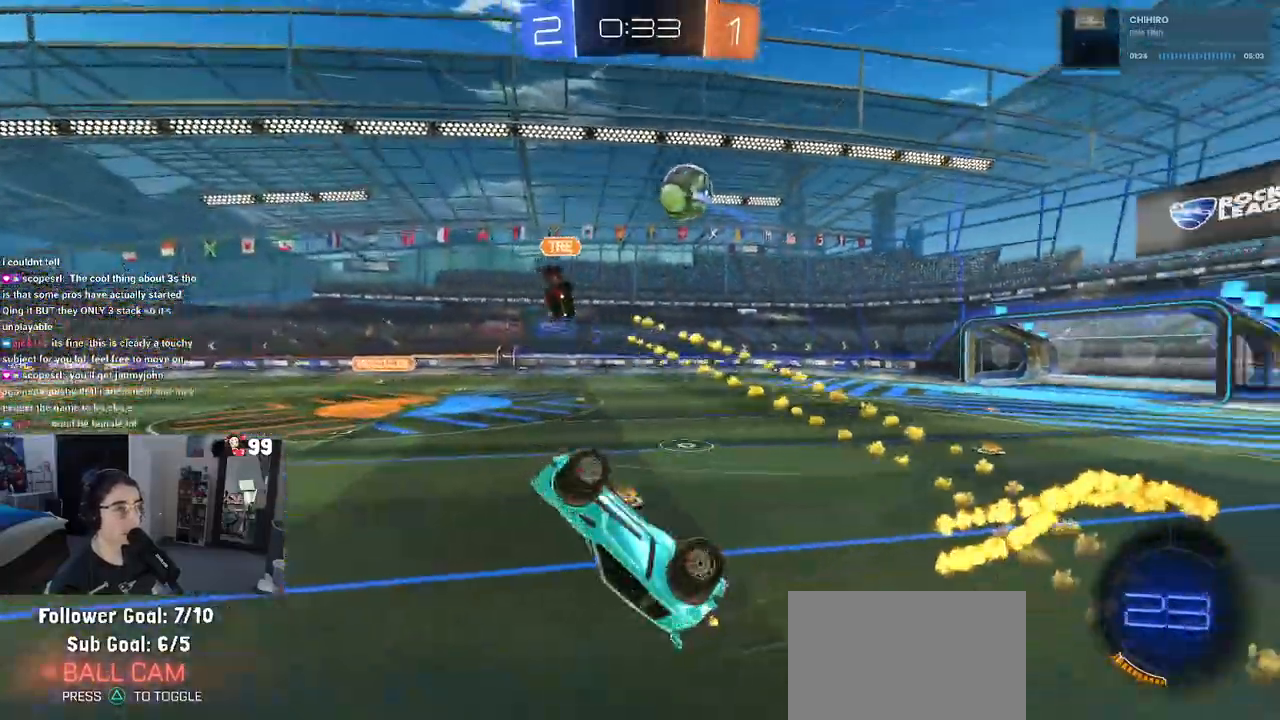
{"buttons": ["R2"], "left_stick": "up-left", "right_stick": "center", "events": [[217, "left_stick", "up-right"], [317, "left_stick", "up"], [333, "SQUARE", "up"], [433, "left_stick", "up-left"]]}
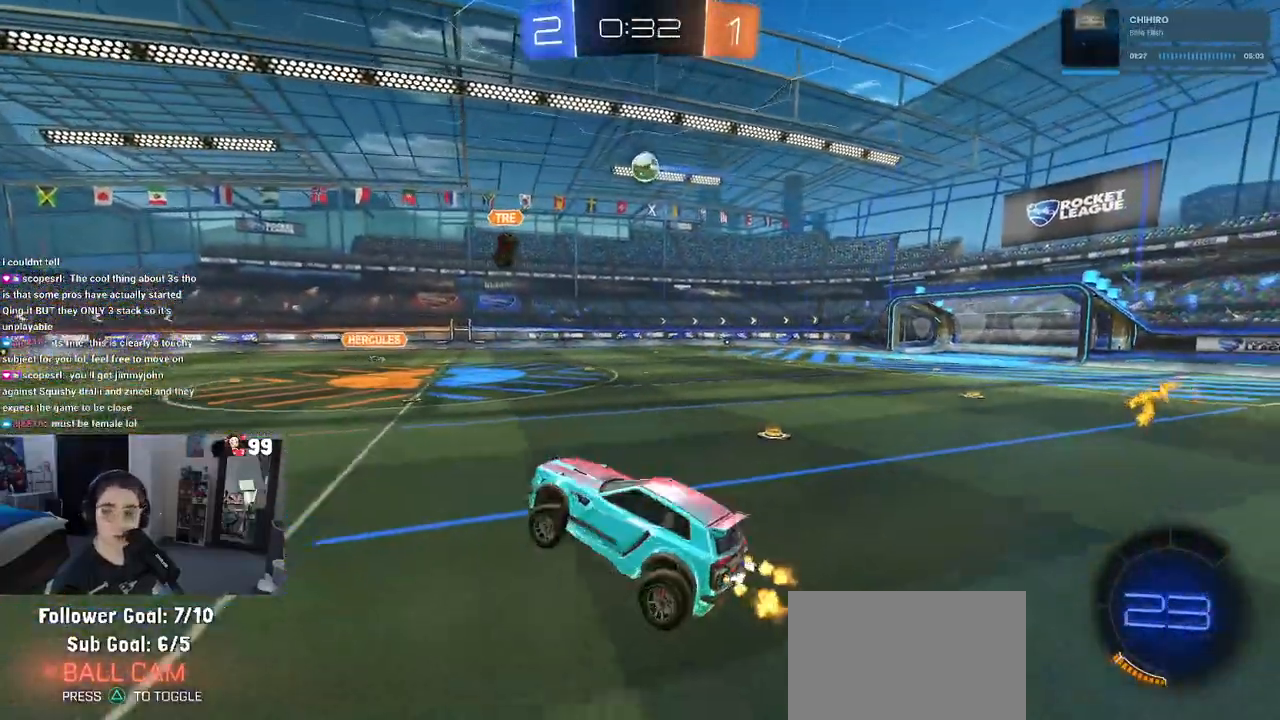
{"buttons": ["R2"], "left_stick": "left", "right_stick": "center", "events": [[183, "left_stick", "center"], [267, "left_stick", "left"]]}
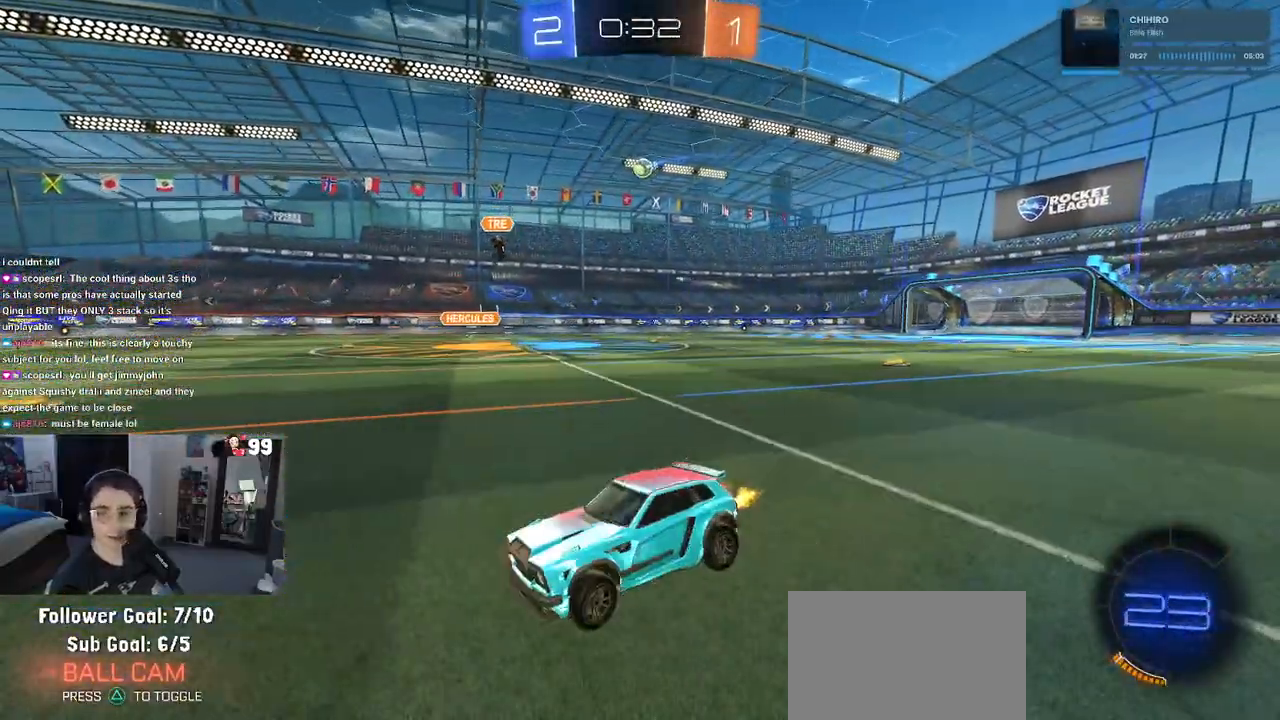
{"buttons": ["R2"], "left_stick": "left", "right_stick": "center", "events": [[117, "SQUARE", "down"], [217, "SQUARE", "up"]]}
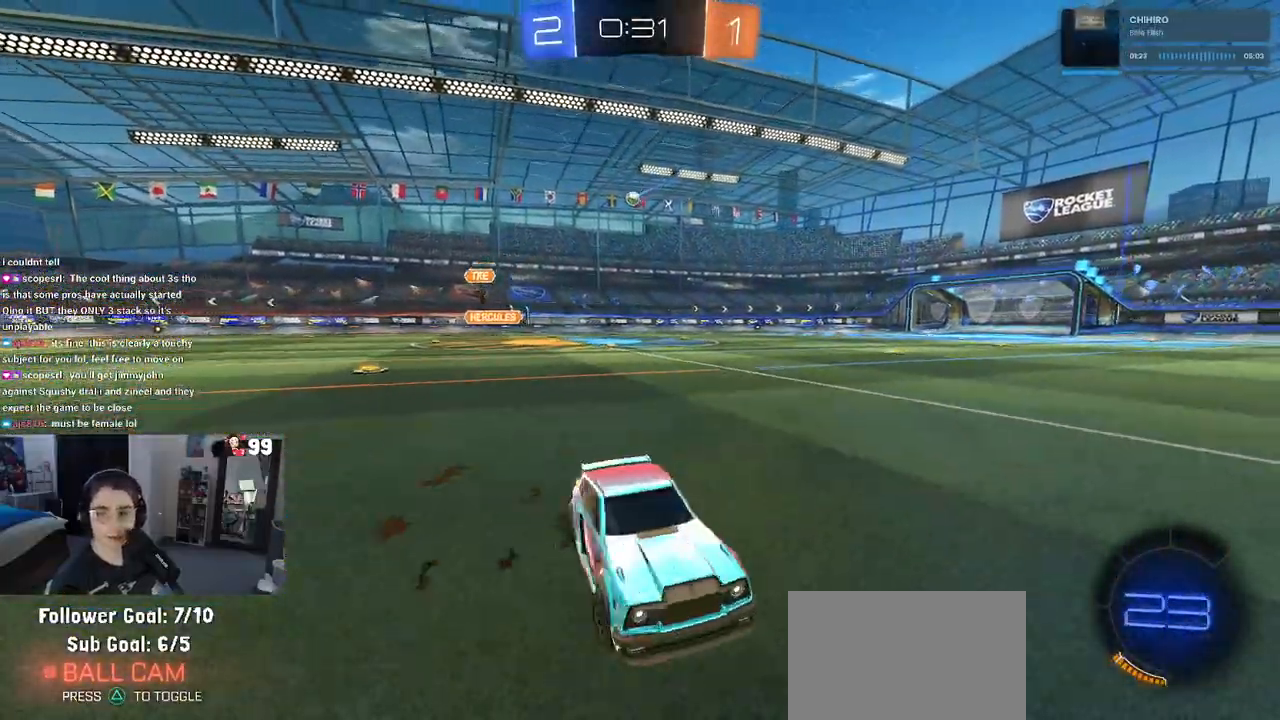
{"buttons": ["R1", "R2"], "left_stick": "left", "right_stick": "center", "events": [[217, "R1", "down"]]}
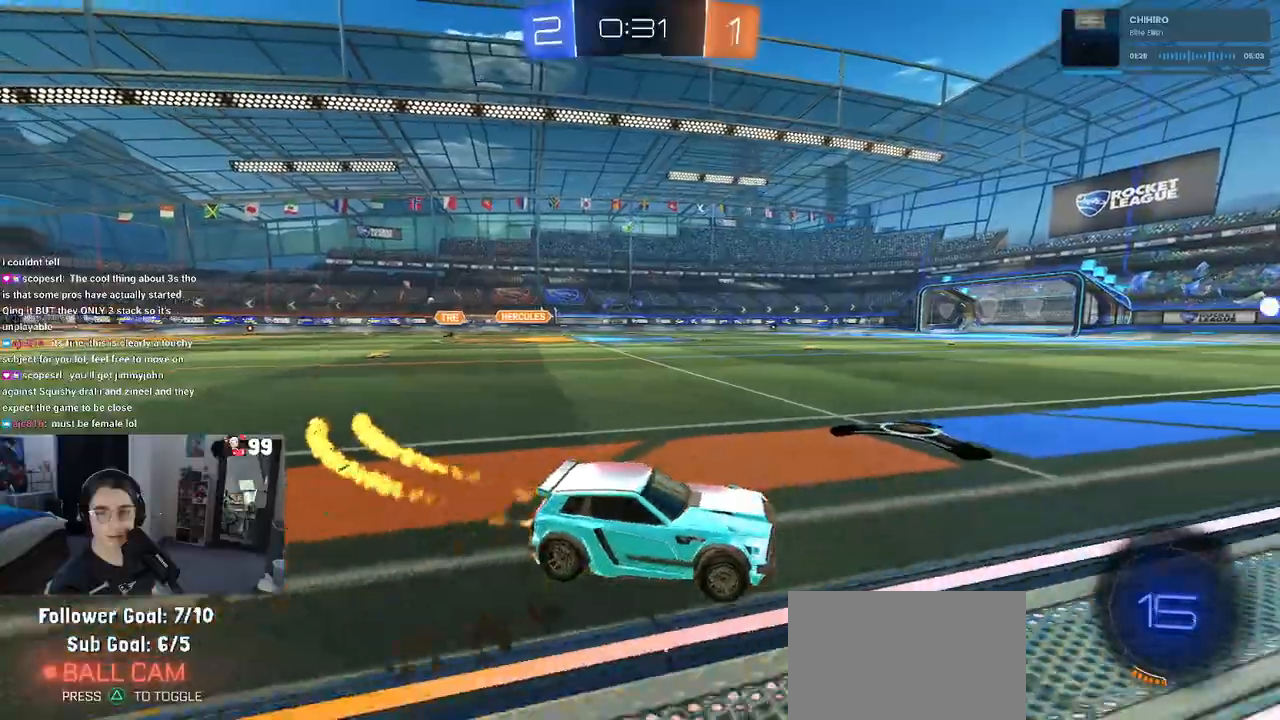
{"buttons": ["CROSS", "R1", "R2"], "left_stick": "right", "right_stick": "center", "events": [[117, "R2", "up"], [183, "R2", "down"], [317, "CROSS", "down"], [350, "left_stick", "right"], [400, "CROSS", "up"], [450, "CROSS", "down"]]}
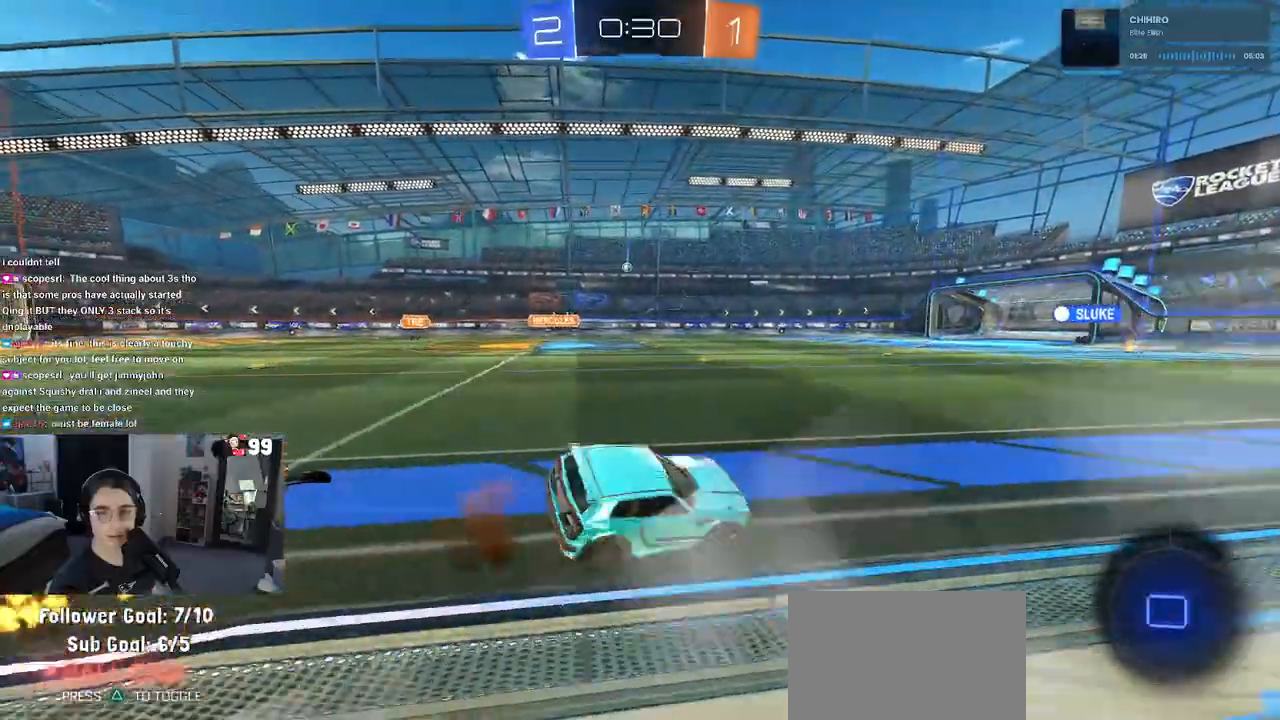
{"buttons": ["SQUARE", "R2"], "left_stick": "down-right", "right_stick": "center", "events": [[50, "left_stick", "down-right"], [67, "CROSS", "up"], [100, "TRIANGLE", "down"], [200, "TRIANGLE", "up"], [283, "R1", "up"], [417, "SQUARE", "down"]]}